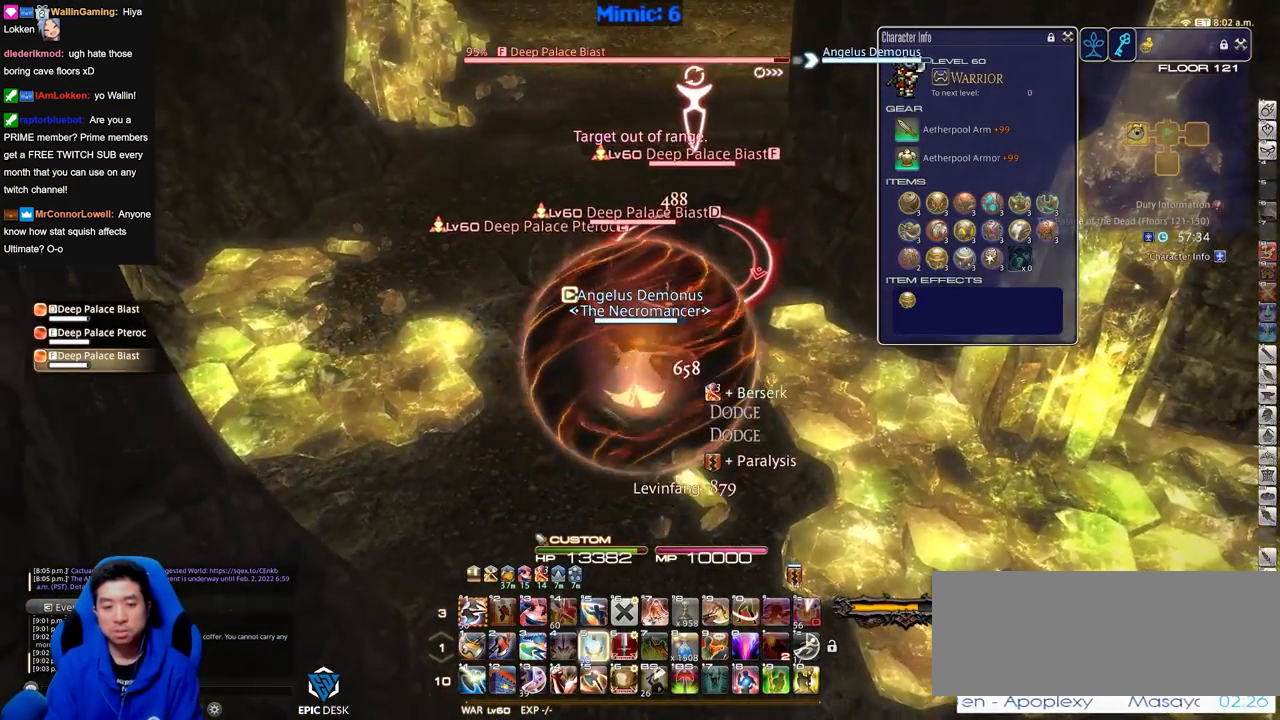
Gameplay with keyboard; each line is a JSON object with the keys held at the frame after it. "events" lists presses ("down") and releases ("up") of "a", "alt", "caps_lock", "ctrl", "d", "down", "e", "escape", "f", "f1", "f10", "f11", "f12", "f2", "f3", "f4", "f5", "f6", "f7", "f8", "f9", "left", "q", "r", "return", "right", "s", "shift_l", "shift_r", "space", "super", "t", "tab", "up" and "w" between this image and that frame as [ms after this image, input, new state], when the widget could be followed in between. No other keys are recorded. Mouse input is not recorded.
{"keys": ["a", "w"], "events": [[250, "a", "down"], [250, "w", "down"]]}
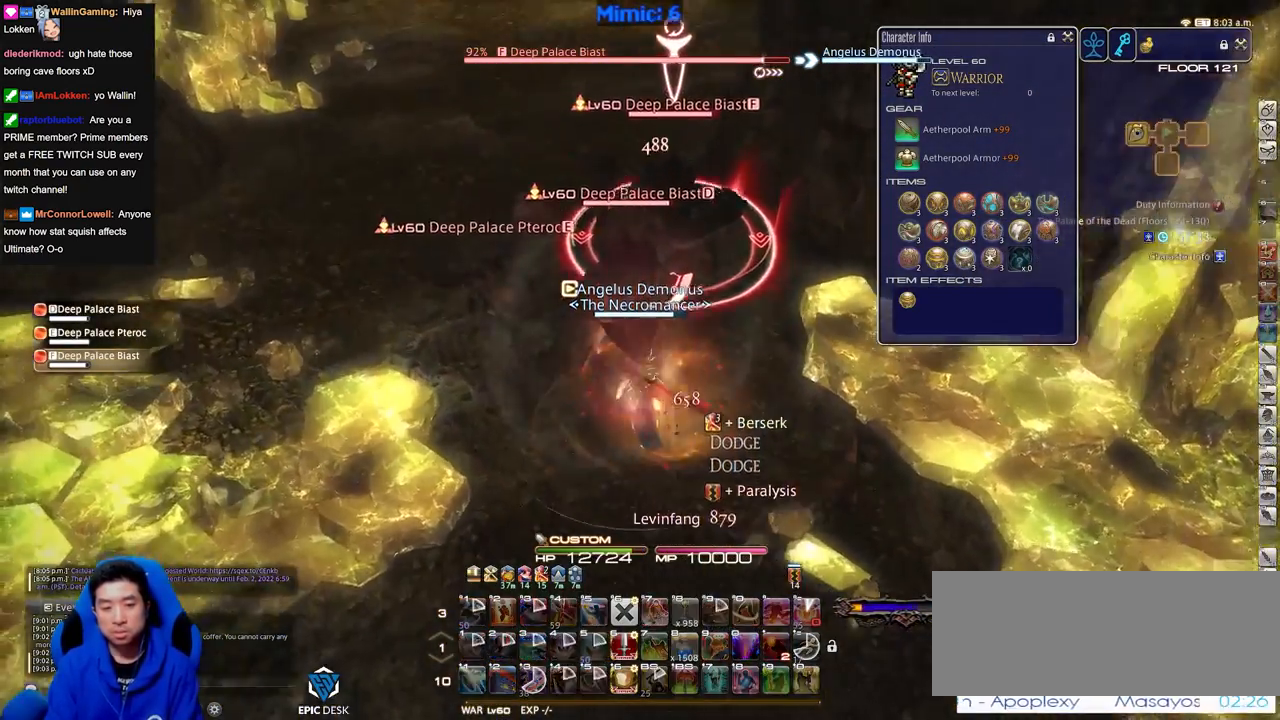
{"keys": ["a", "w"], "events": []}
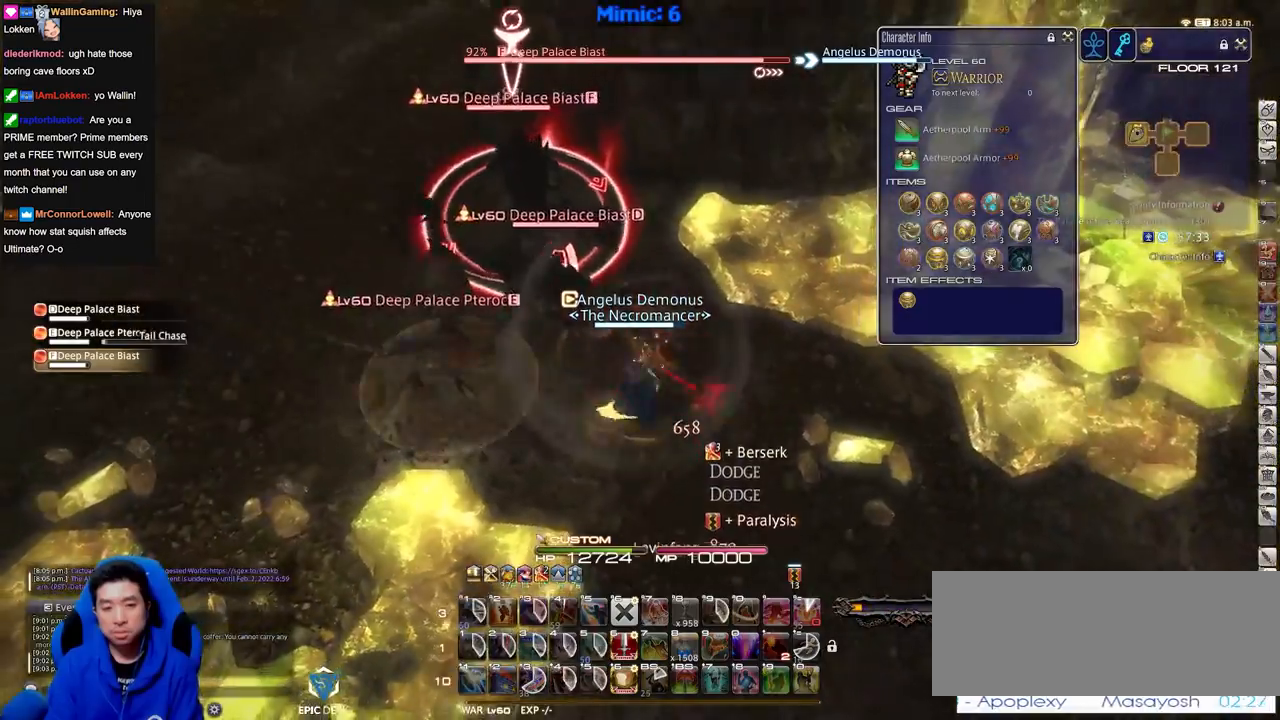
{"keys": ["w"], "events": [[467, "a", "up"]]}
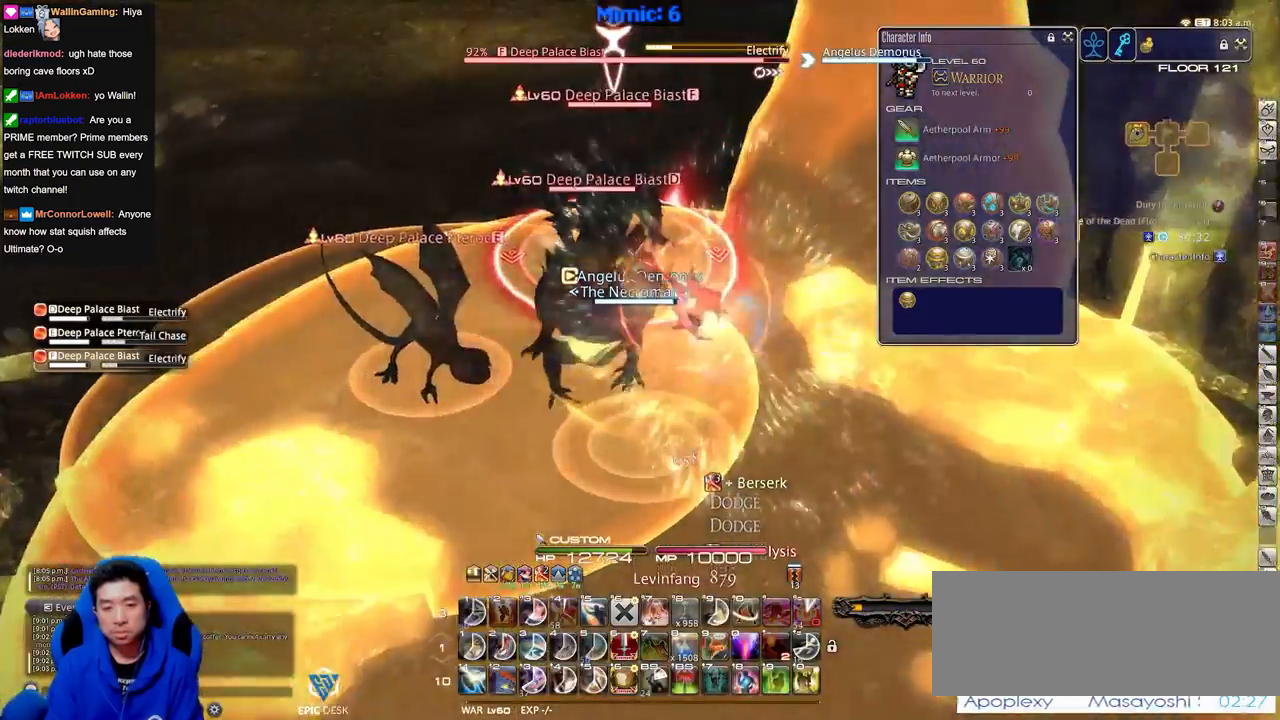
{"keys": ["w"], "events": []}
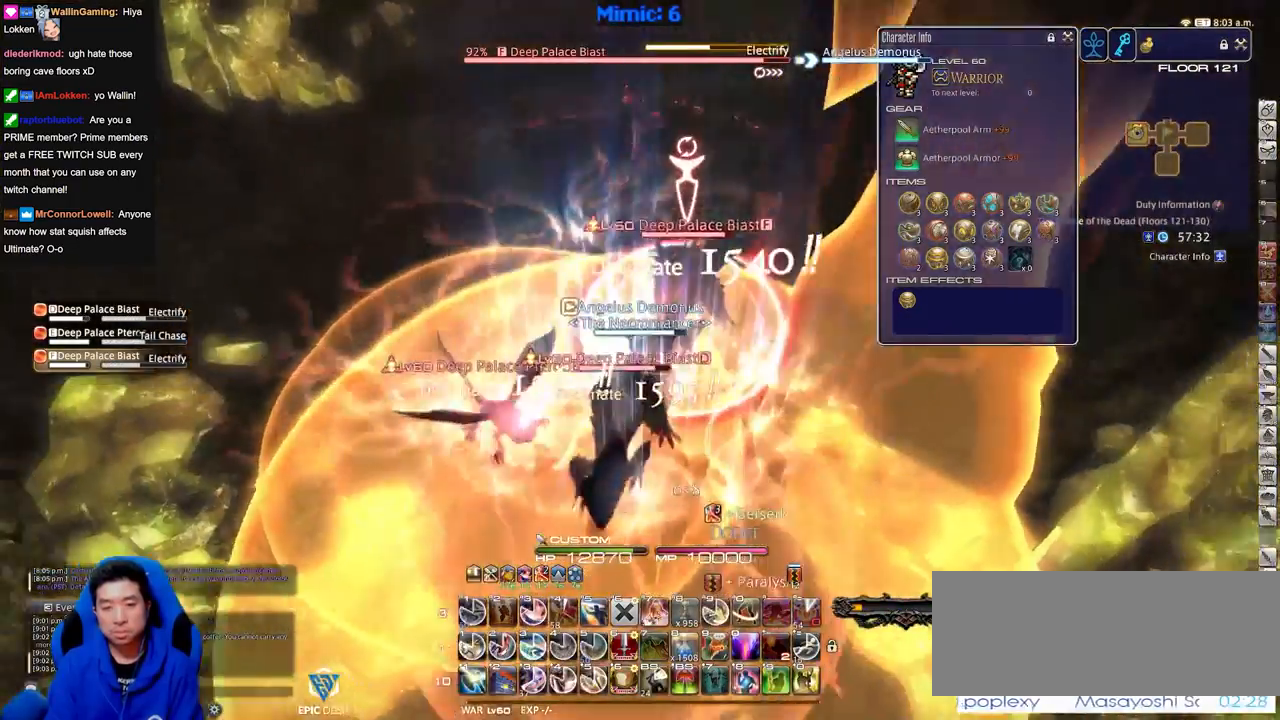
{"keys": ["w"], "events": [[33, "shift_r", "down"], [400, "shift_r", "up"]]}
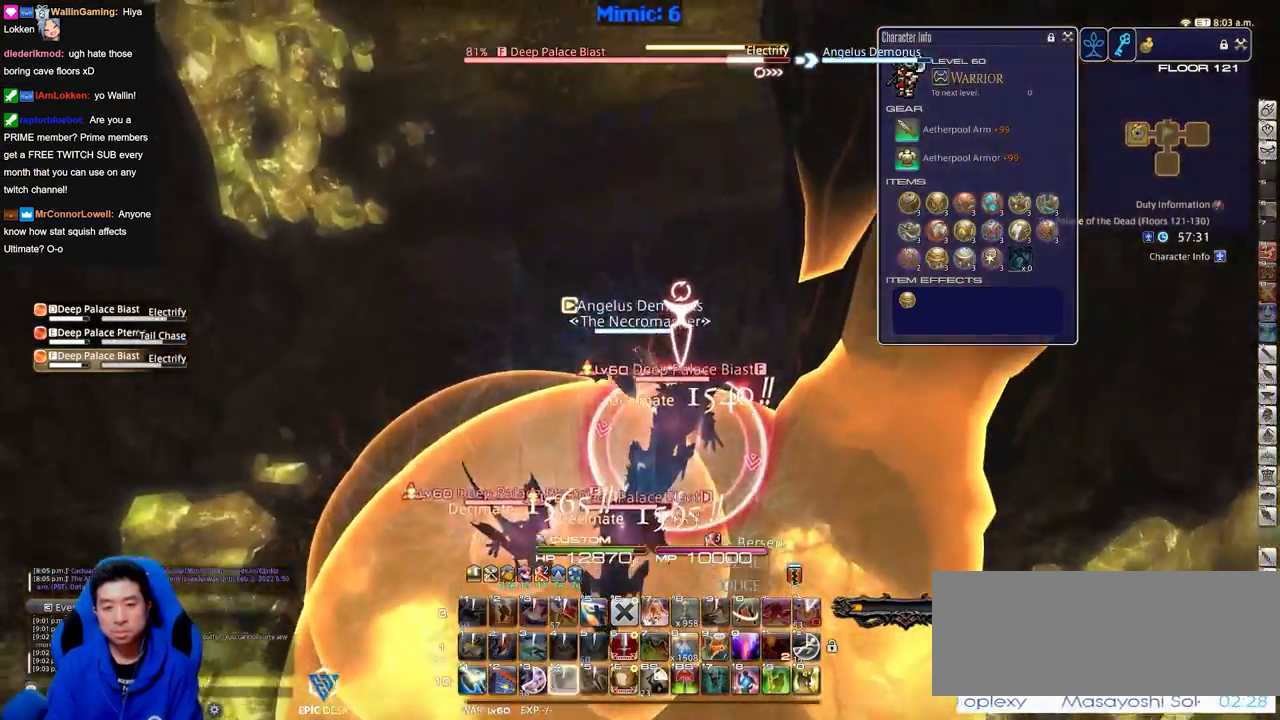
{"keys": ["a", "d", "s"], "events": [[50, "a", "down"], [367, "w", "up"], [467, "d", "down"], [467, "s", "down"]]}
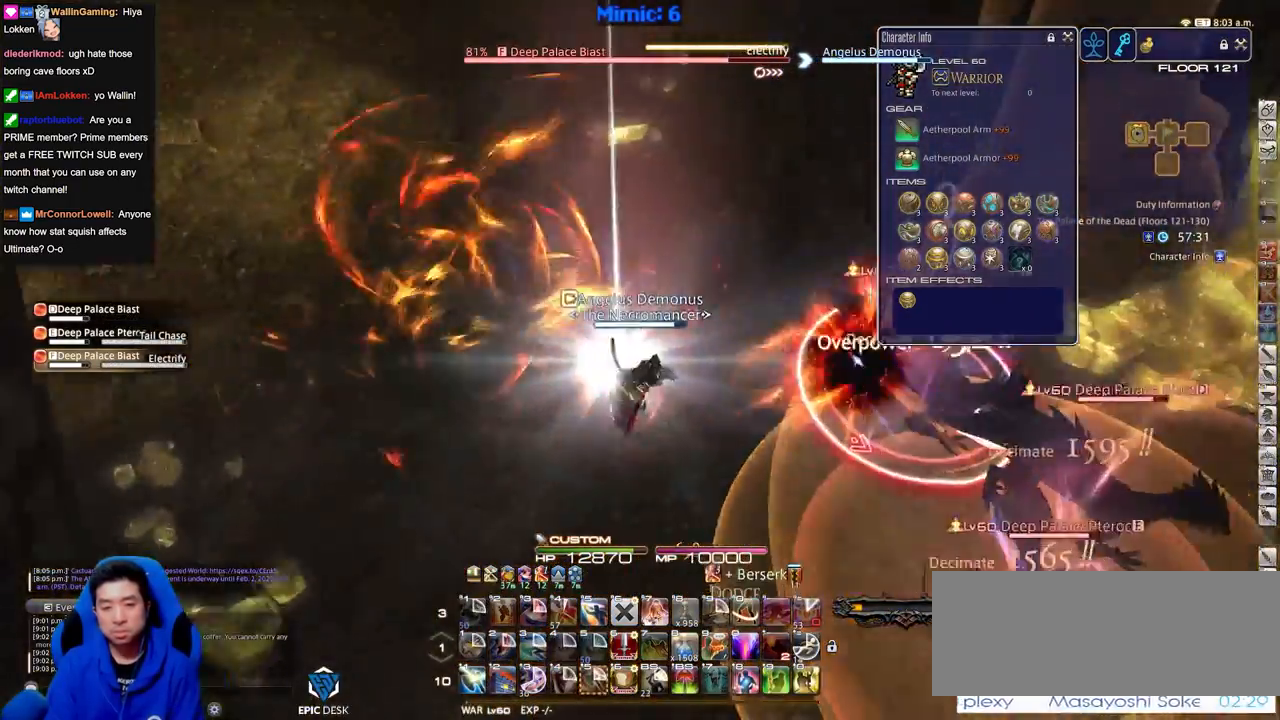
{"keys": ["d"], "events": [[67, "a", "up"], [67, "s", "up"], [100, "d", "up"], [434, "d", "down"]]}
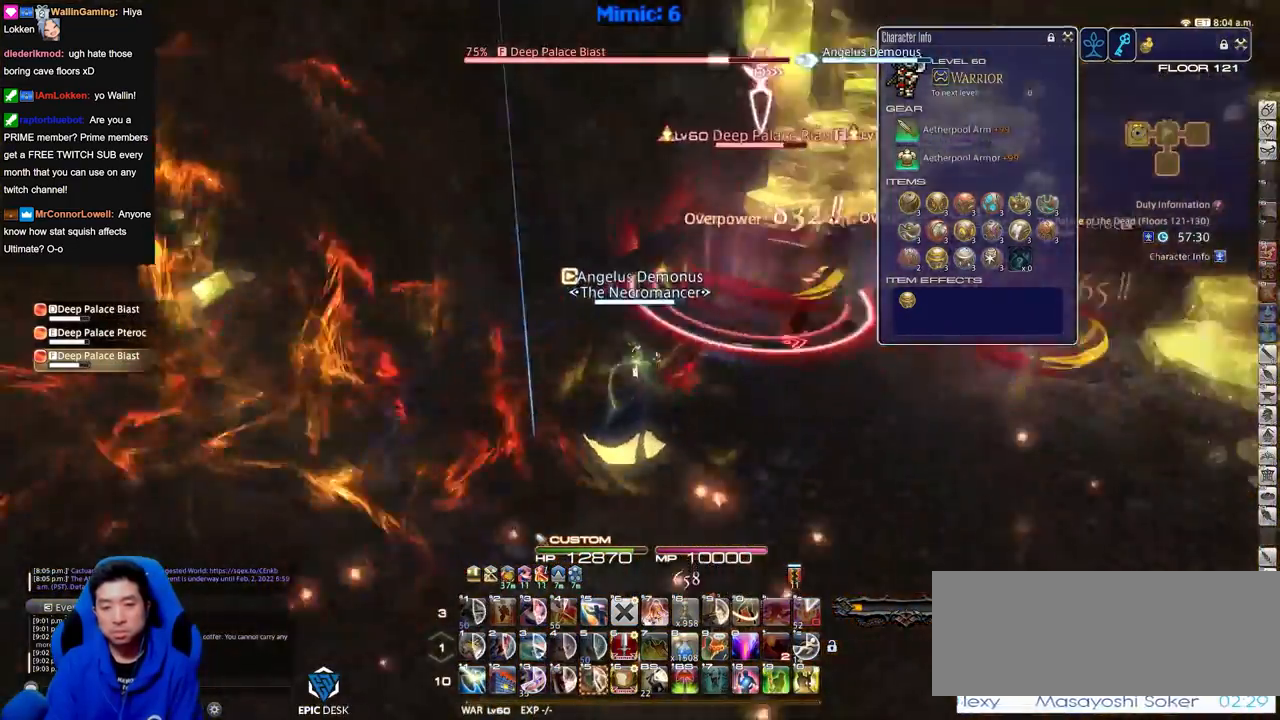
{"keys": ["shift_r", "w"], "events": [[84, "w", "down"], [317, "d", "up"], [351, "shift_r", "down"]]}
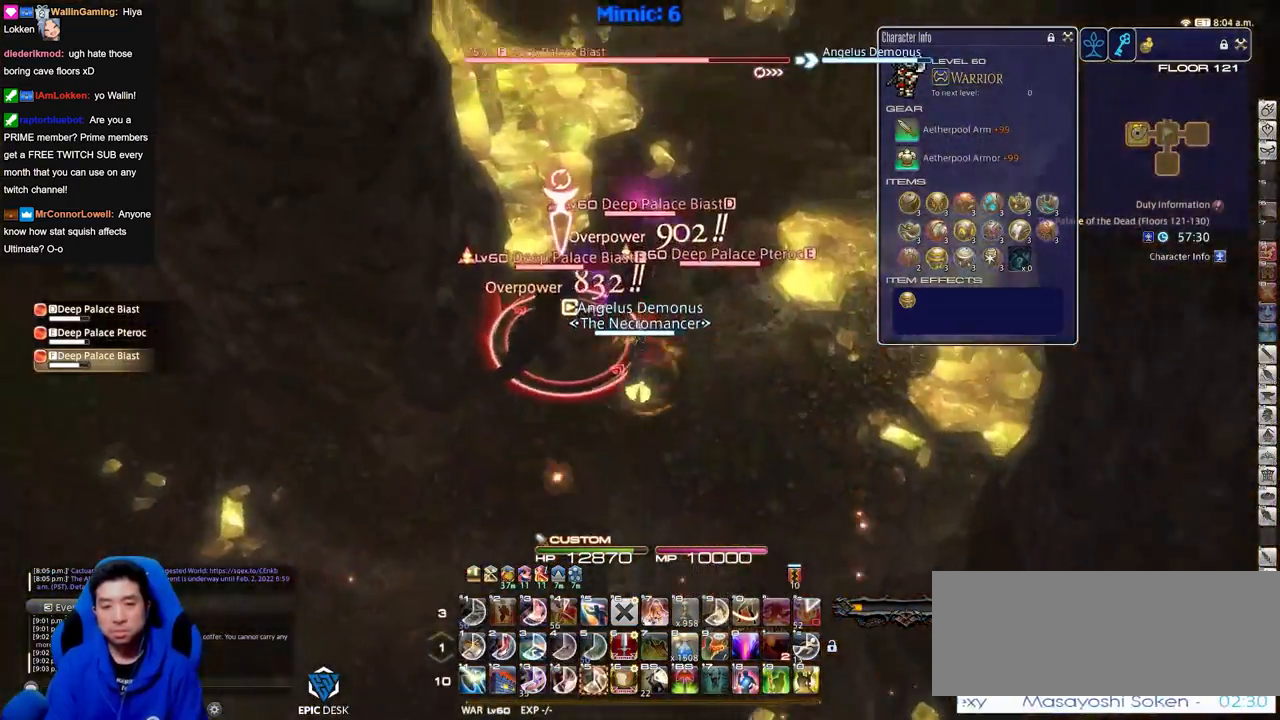
{"keys": ["w"], "events": [[467, "shift_r", "up"]]}
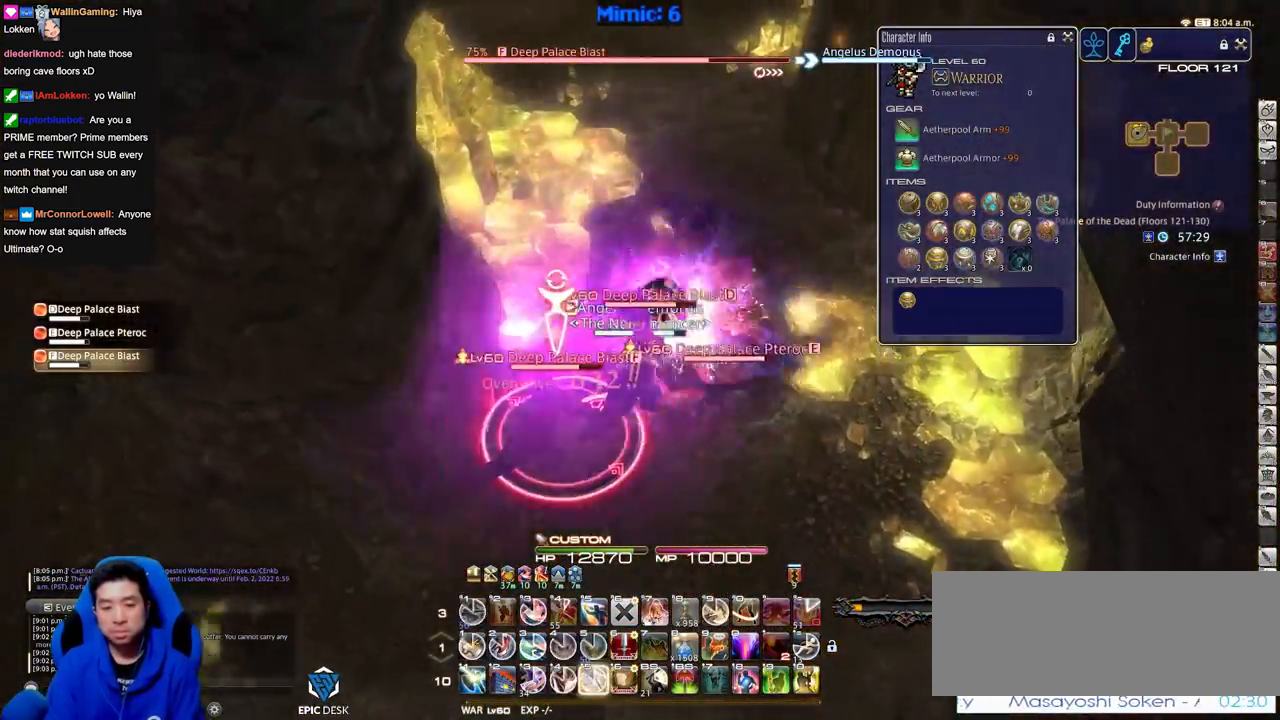
{"keys": ["d"], "events": [[17, "d", "down"], [50, "w", "up"]]}
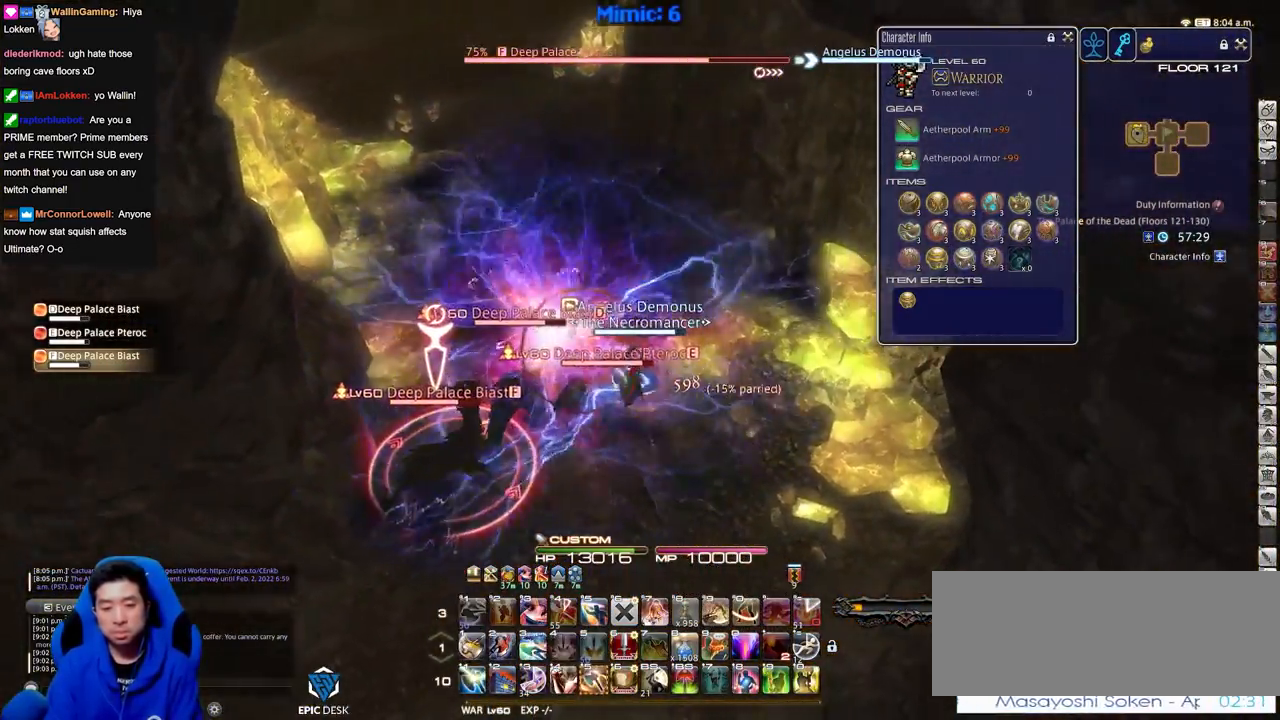
{"keys": ["d"], "events": [[117, "d", "up"], [167, "shift_r", "down"], [350, "shift_r", "up"], [400, "a", "down"], [500, "a", "up"], [500, "d", "down"]]}
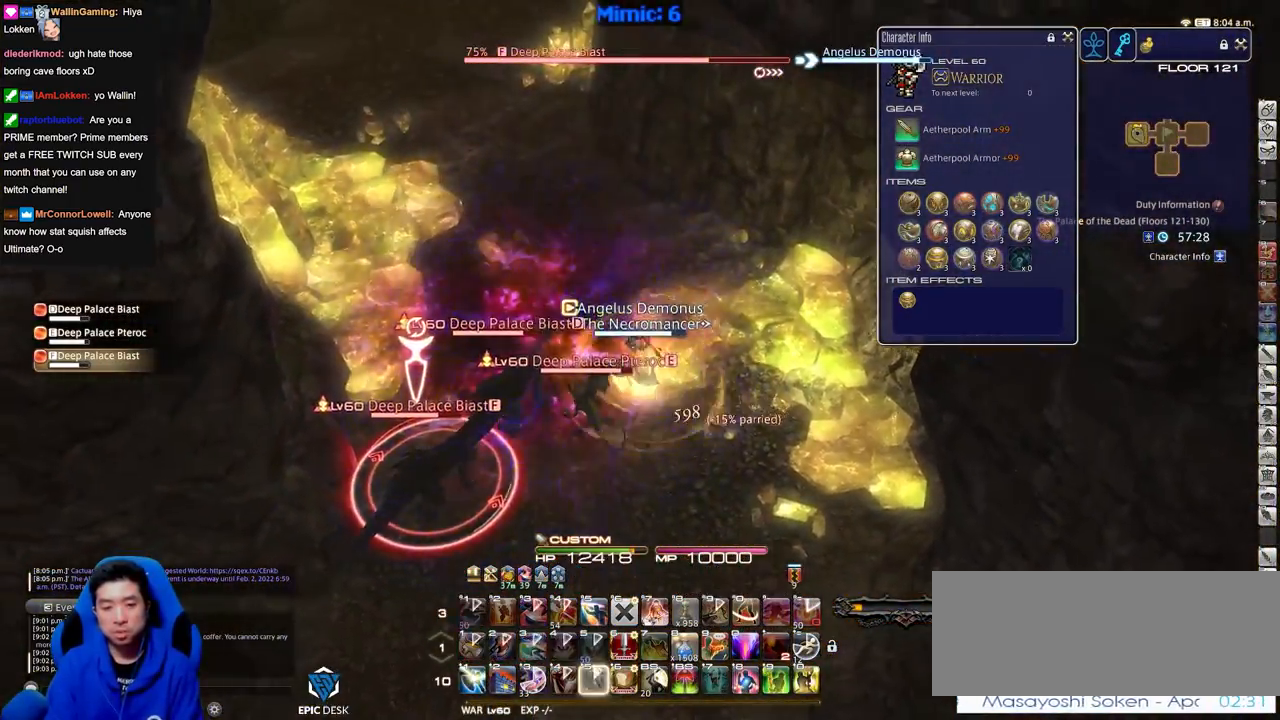
{"keys": ["d", "q"], "events": [[84, "shift_r", "down"], [334, "shift_r", "up"], [467, "q", "down"]]}
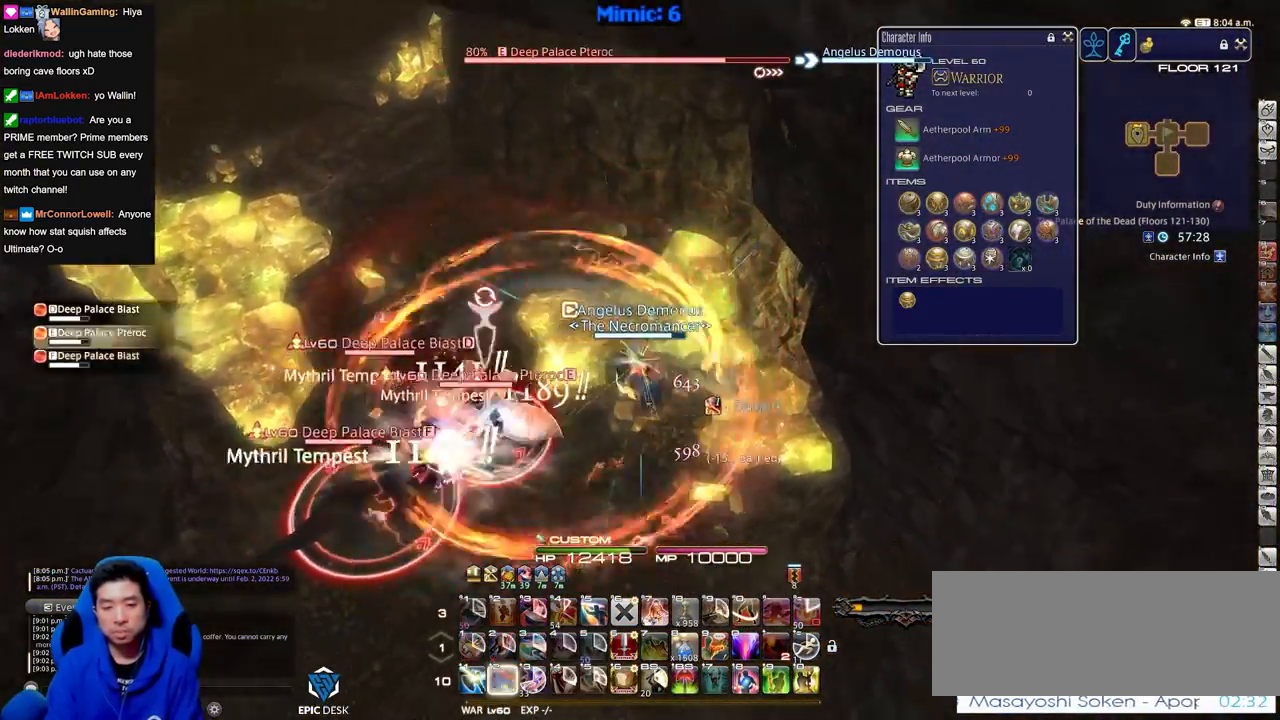
{"keys": ["a", "s"], "events": [[67, "q", "up"], [250, "s", "down"], [300, "a", "down"], [300, "d", "up"]]}
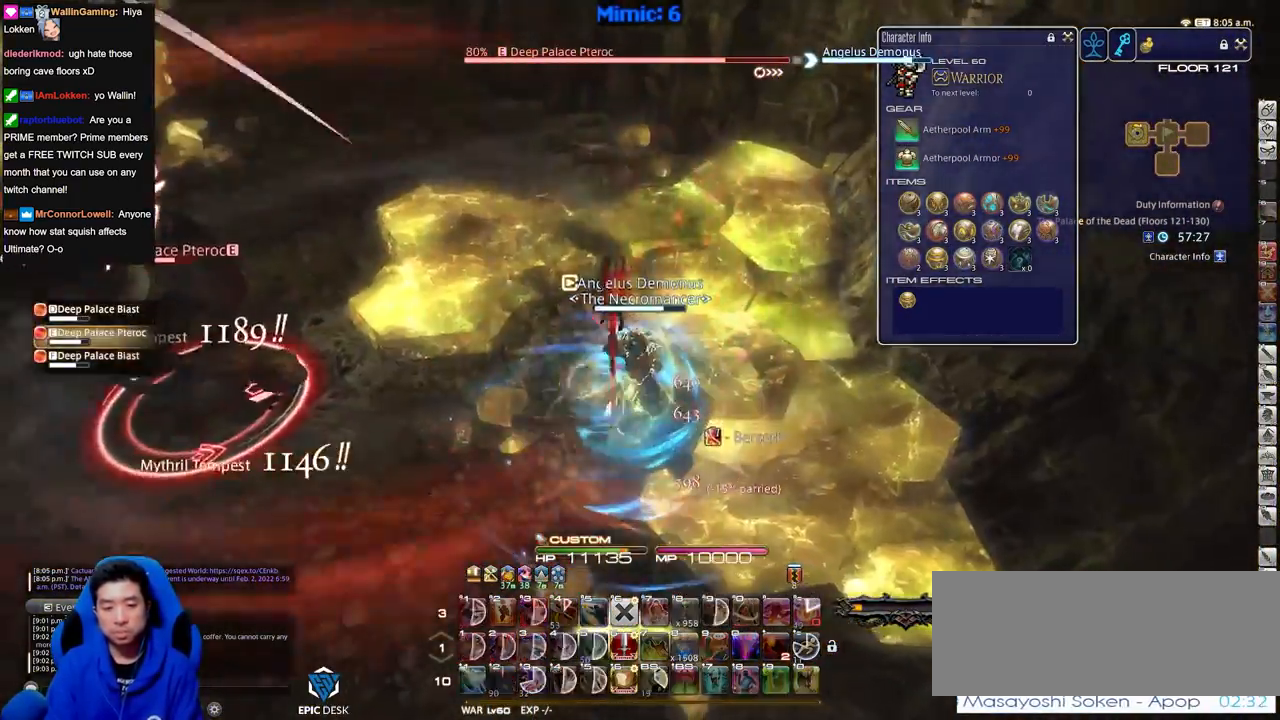
{"keys": ["a", "s"], "events": []}
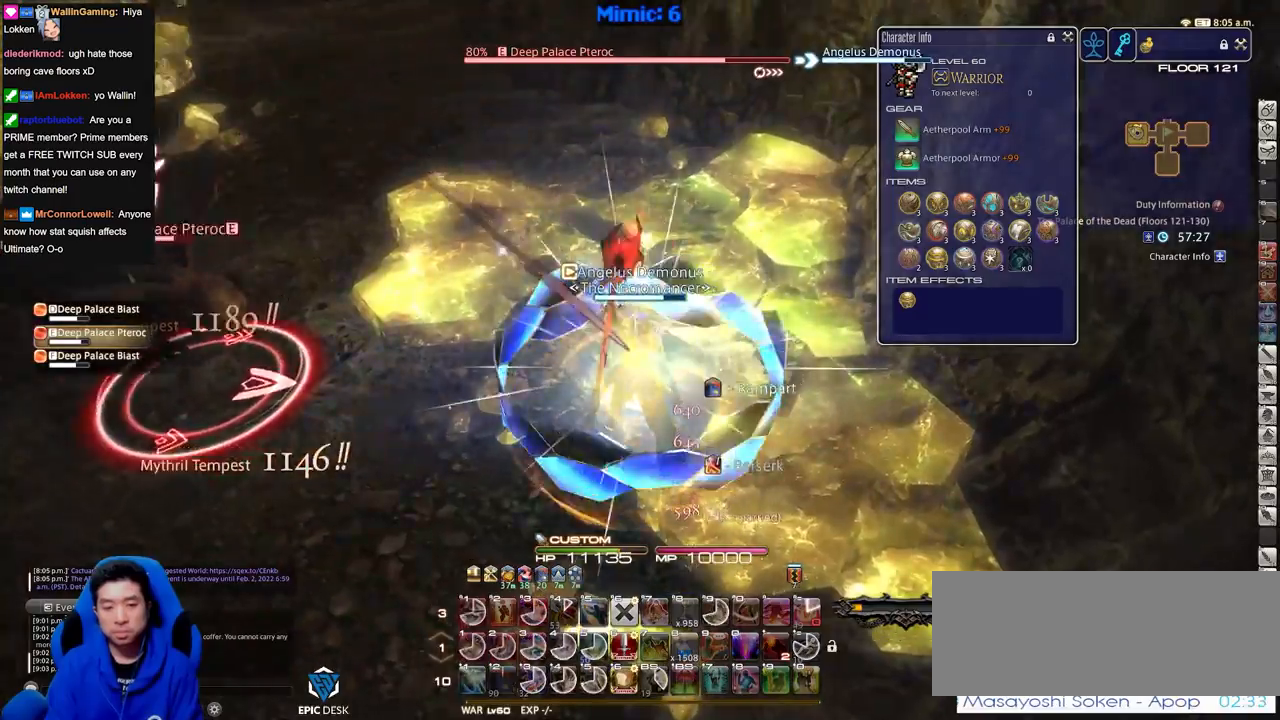
{"keys": ["a", "shift_r"], "events": [[183, "s", "up"], [283, "shift_r", "down"]]}
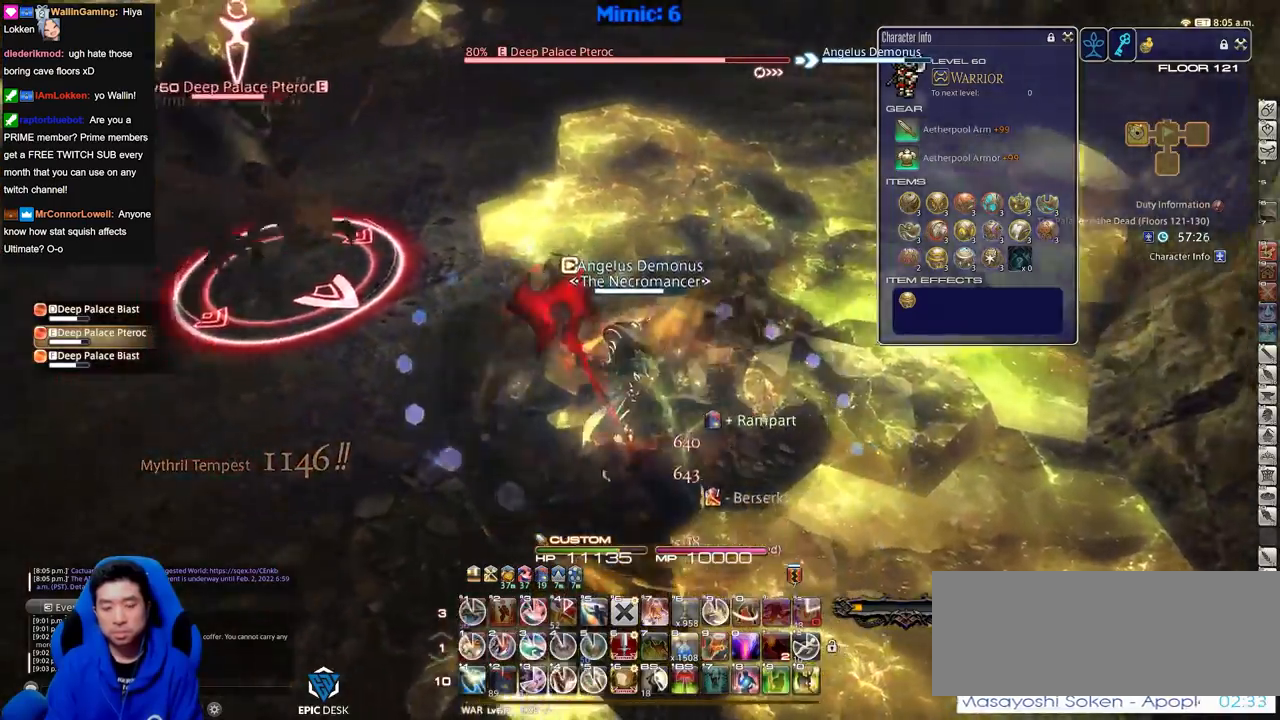
{"keys": ["a", "shift_r", "w"], "events": [[434, "w", "down"]]}
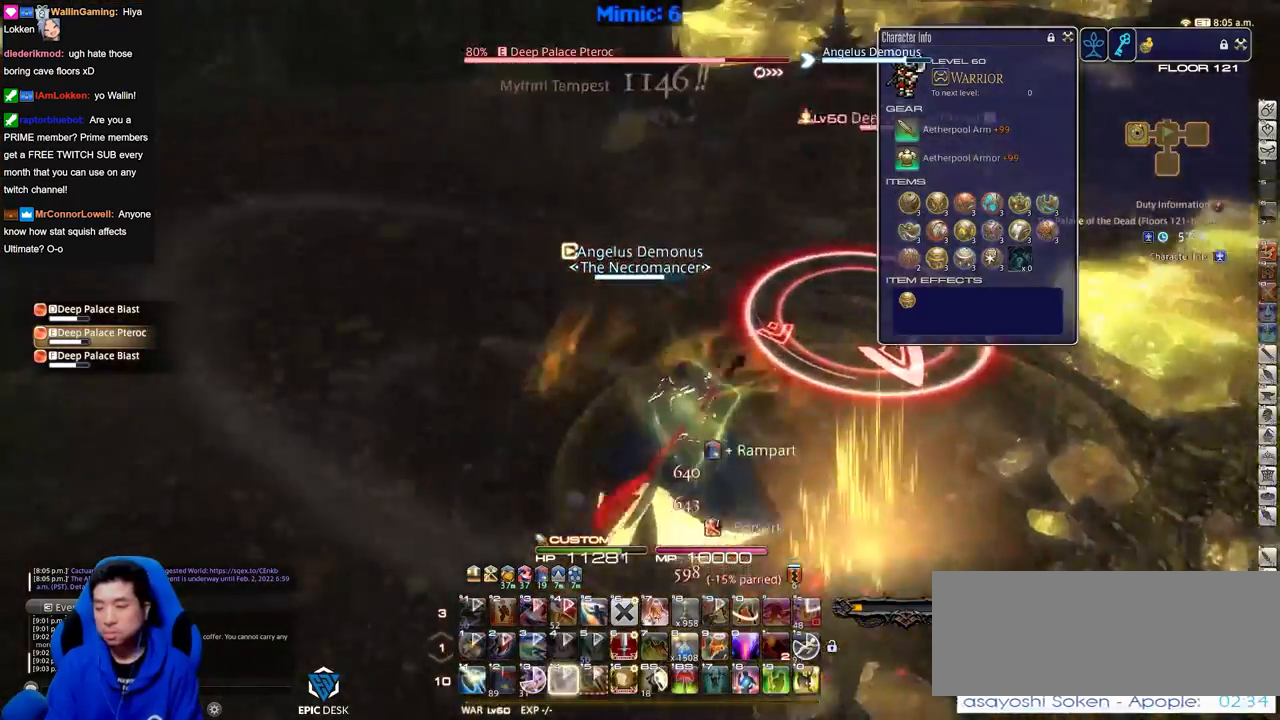
{"keys": ["d", "space", "w"], "events": [[33, "shift_r", "up"], [117, "a", "up"], [450, "d", "down"], [500, "space", "down"]]}
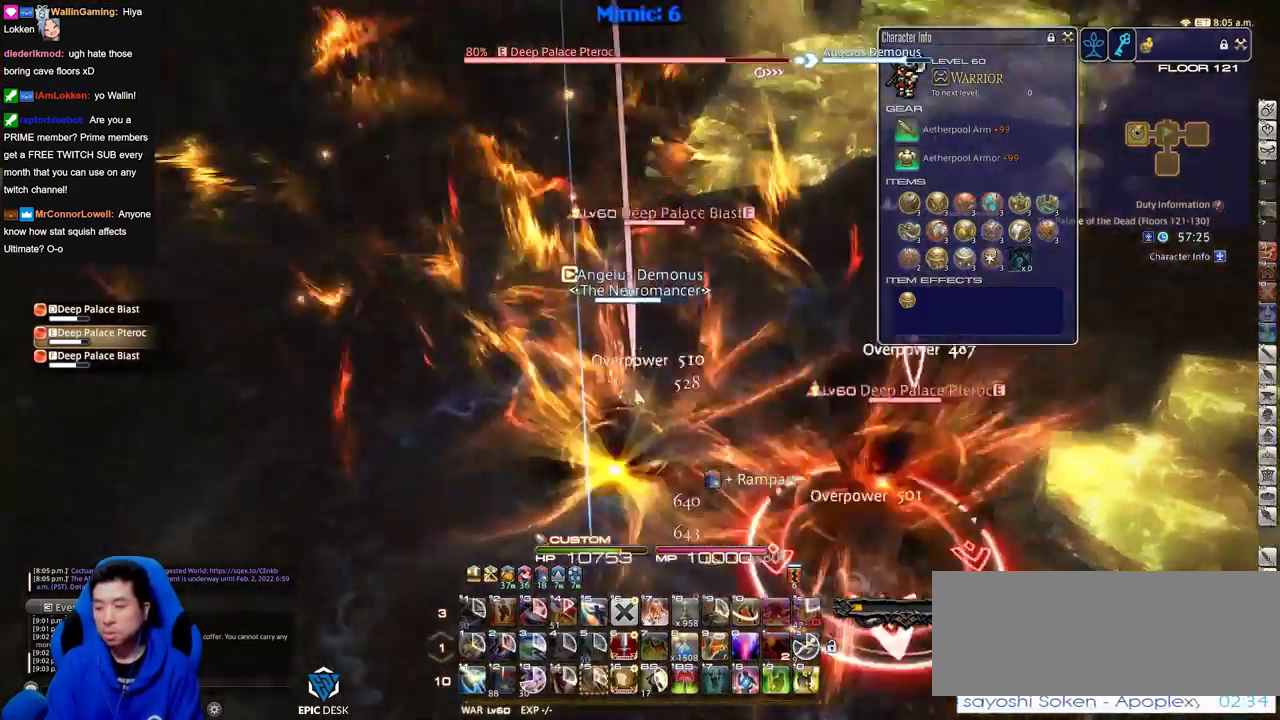
{"keys": ["d", "w"], "events": [[84, "space", "up"]]}
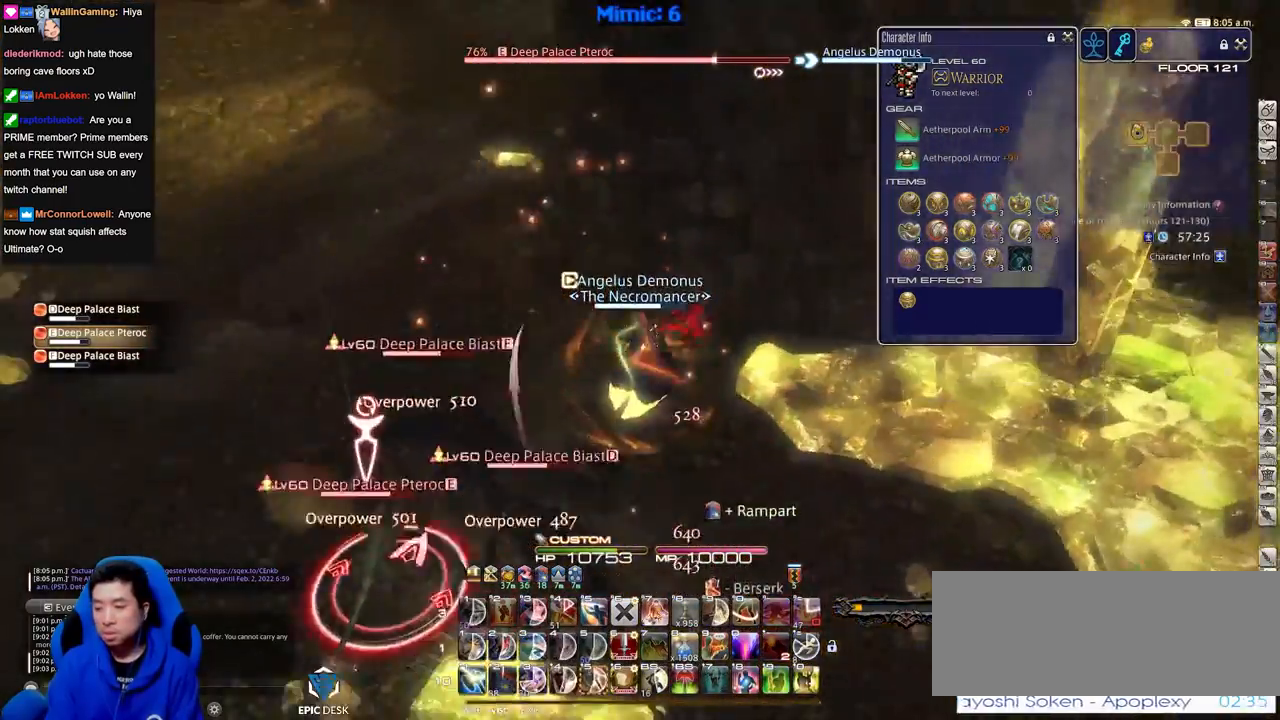
{"keys": ["a", "w"], "events": [[150, "w", "up"], [333, "a", "down"], [384, "d", "up"], [384, "w", "down"]]}
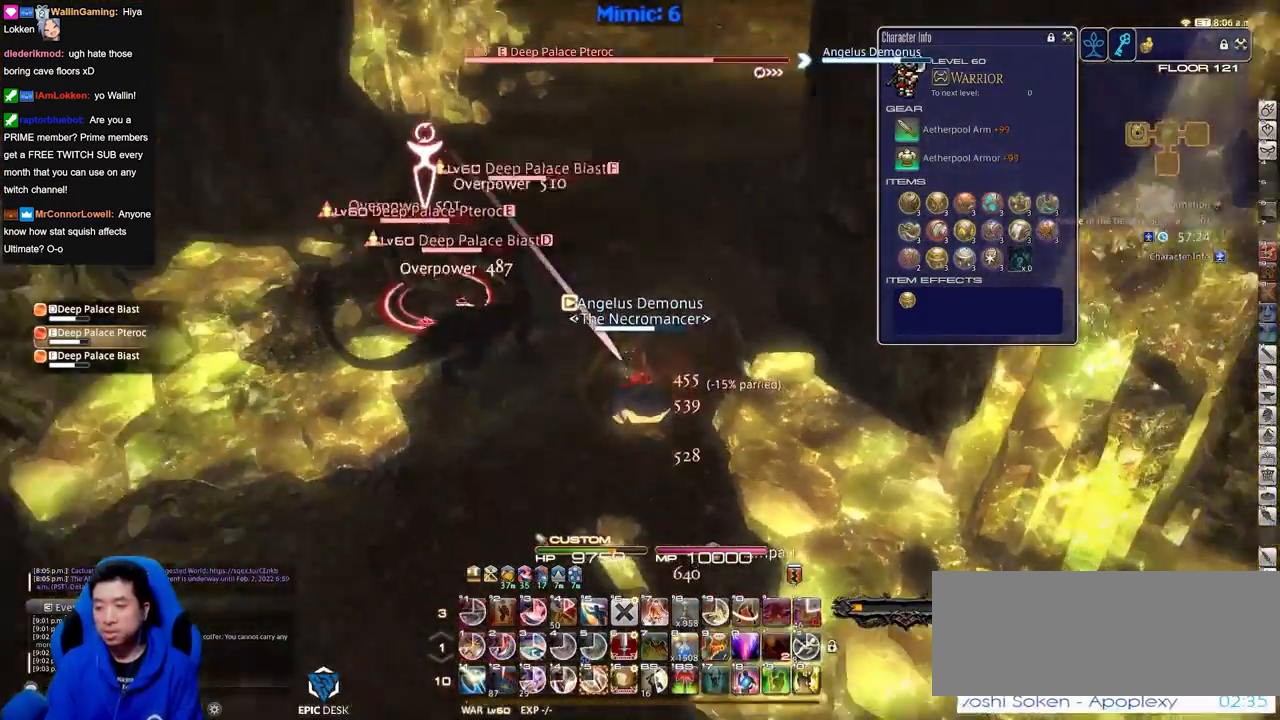
{"keys": ["a", "shift_r", "w"], "events": [[84, "shift_r", "down"]]}
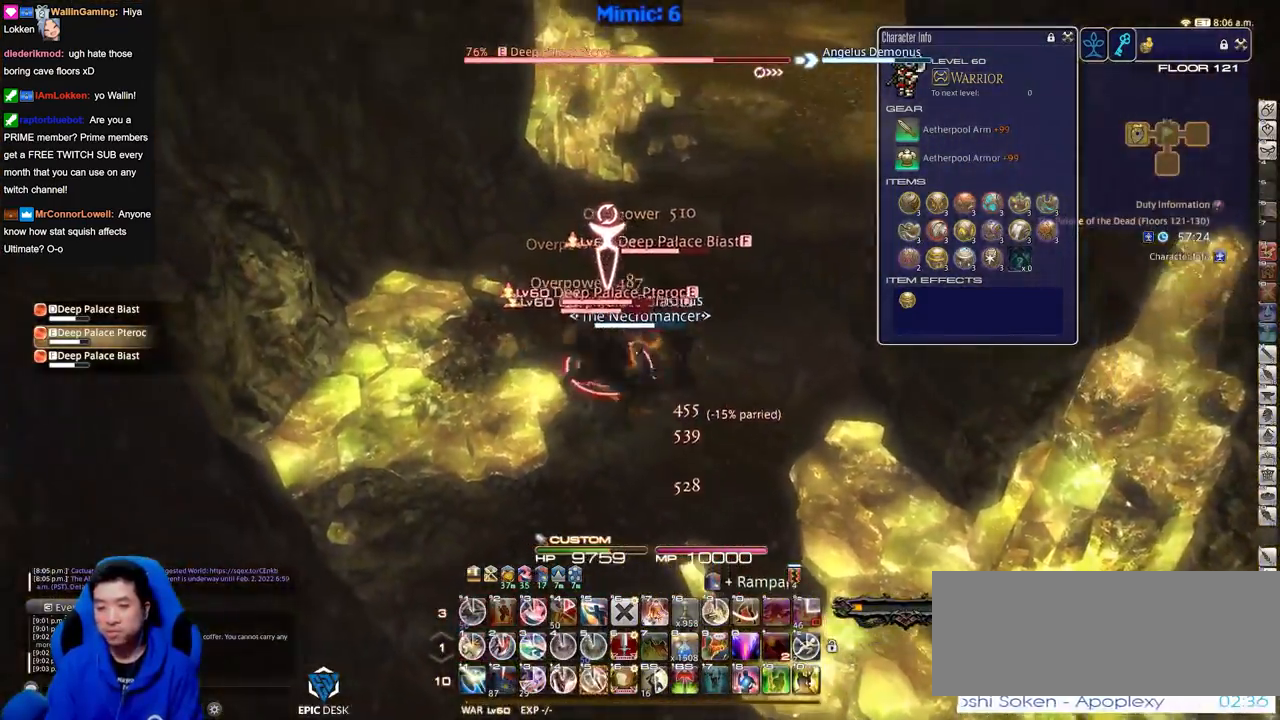
{"keys": ["s"], "events": [[333, "w", "up"], [367, "s", "down"], [417, "shift_r", "up"], [467, "a", "up"]]}
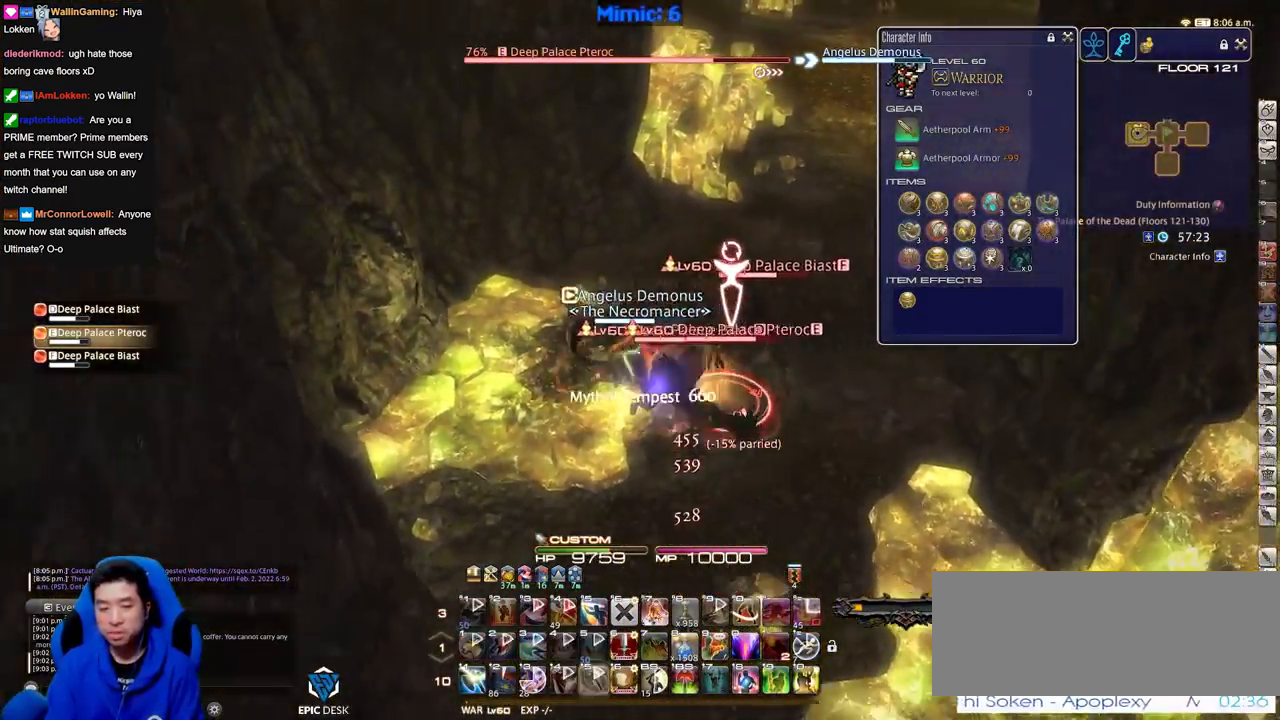
{"keys": ["d", "tab"], "events": [[100, "d", "down"], [301, "s", "up"], [434, "tab", "down"]]}
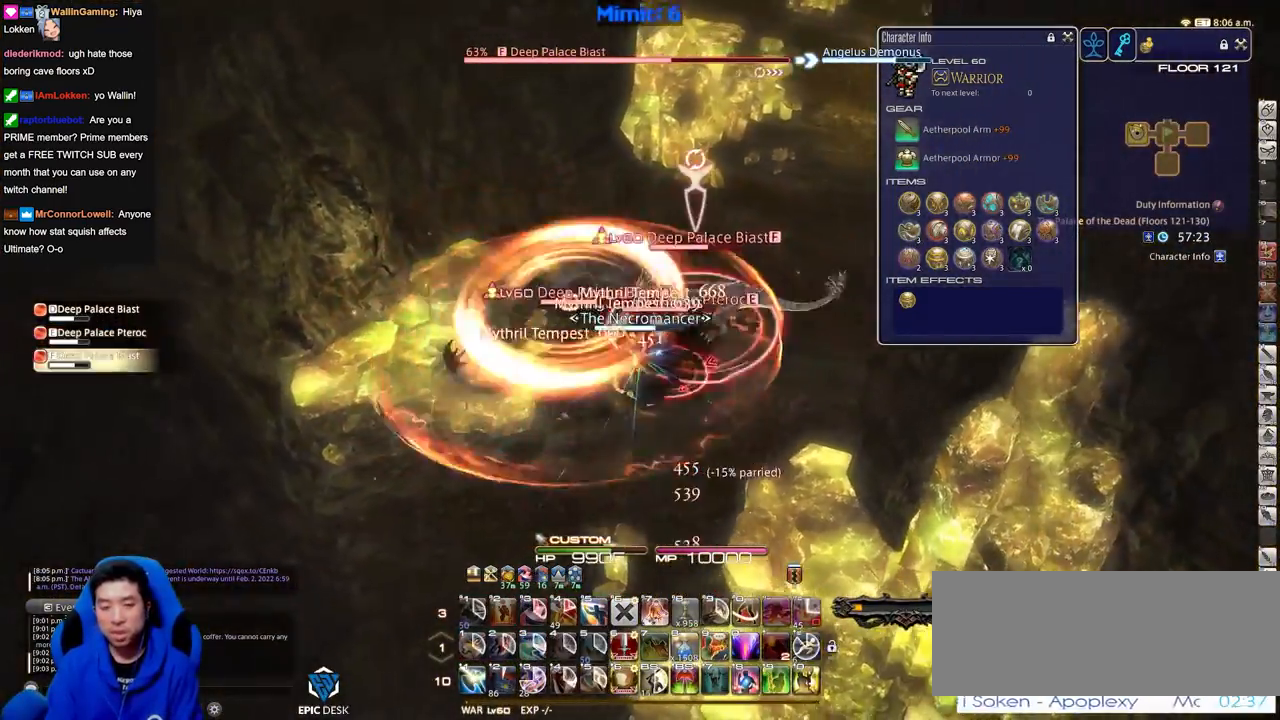
{"keys": ["w"], "events": [[84, "tab", "up"], [134, "return", "down"], [217, "return", "up"], [300, "w", "down"], [501, "d", "up"]]}
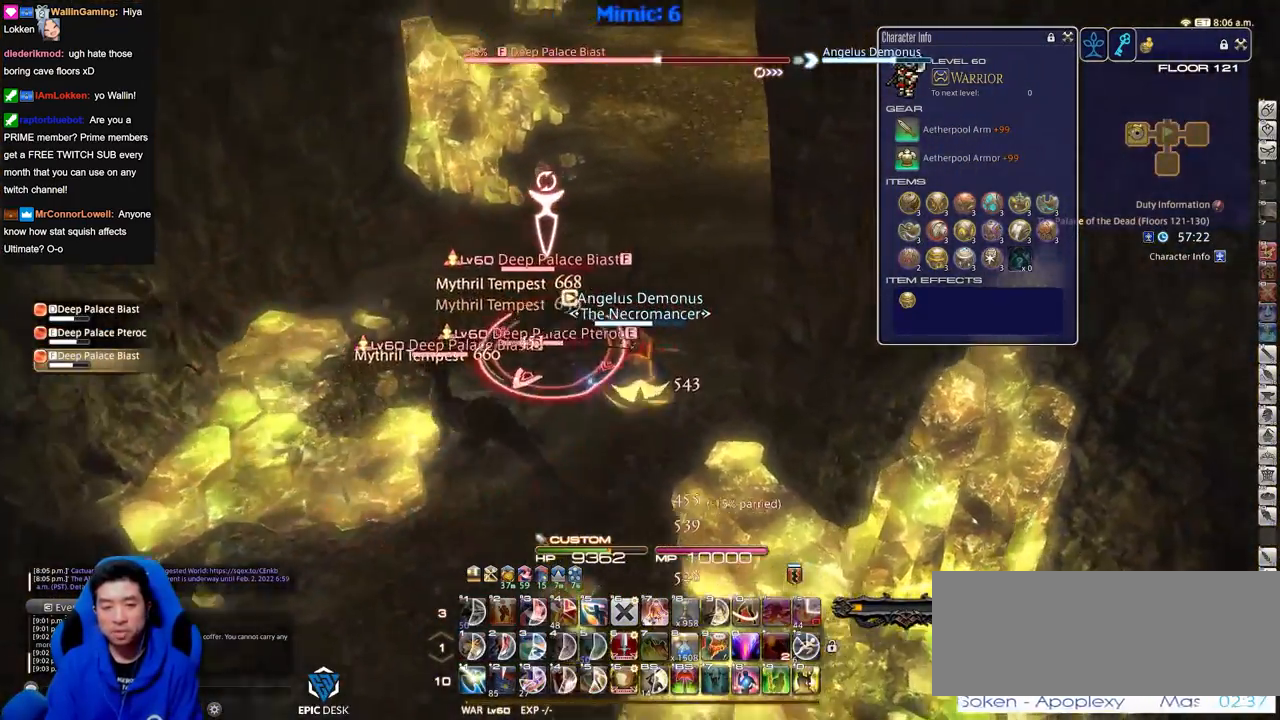
{"keys": ["a", "shift_r", "w"], "events": [[133, "a", "down"], [367, "shift_r", "down"]]}
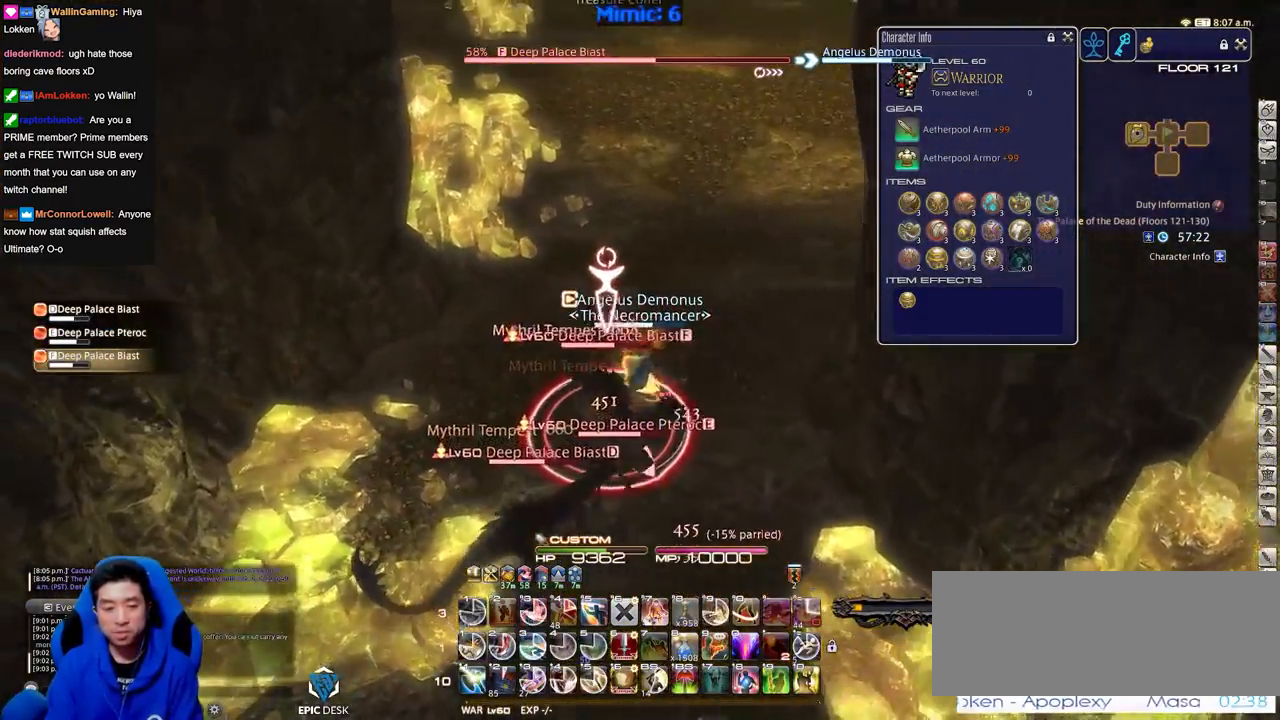
{"keys": ["a", "shift_r"], "events": [[150, "w", "up"]]}
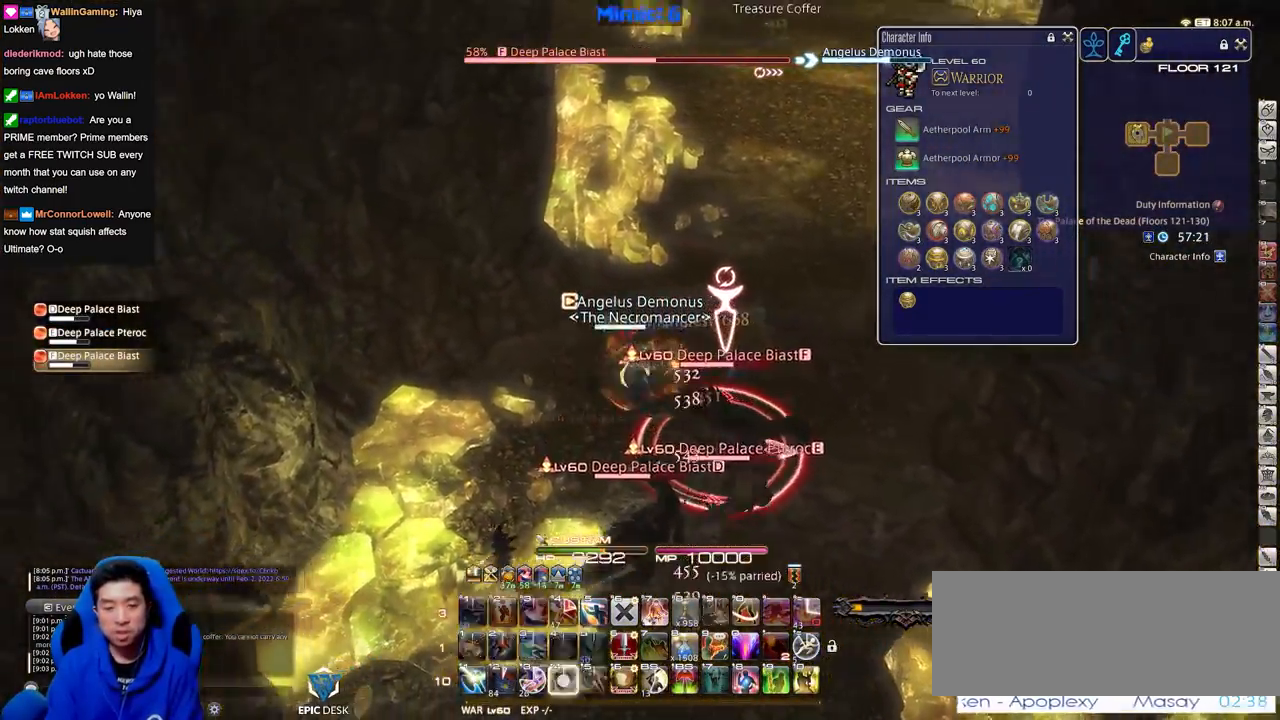
{"keys": ["a", "s"], "events": [[317, "s", "down"], [317, "shift_r", "up"]]}
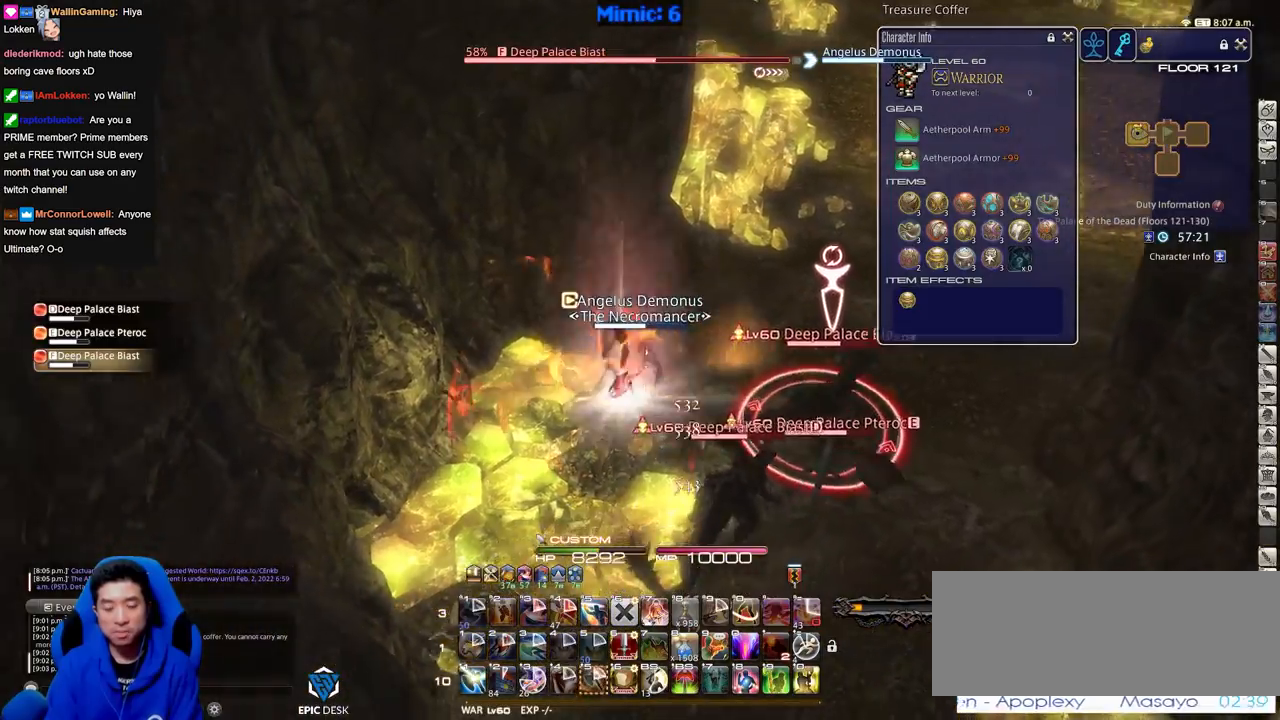
{"keys": ["s"], "events": [[317, "a", "up"]]}
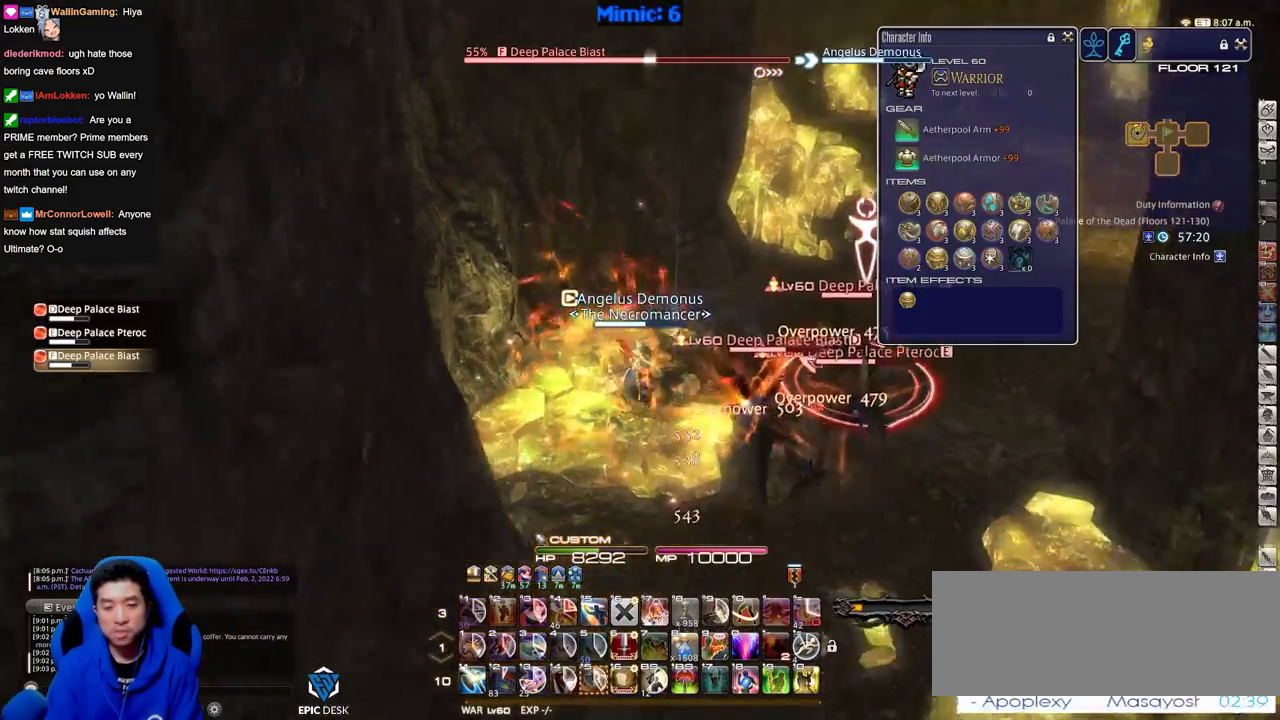
{"keys": ["d", "s"], "events": [[250, "d", "down"]]}
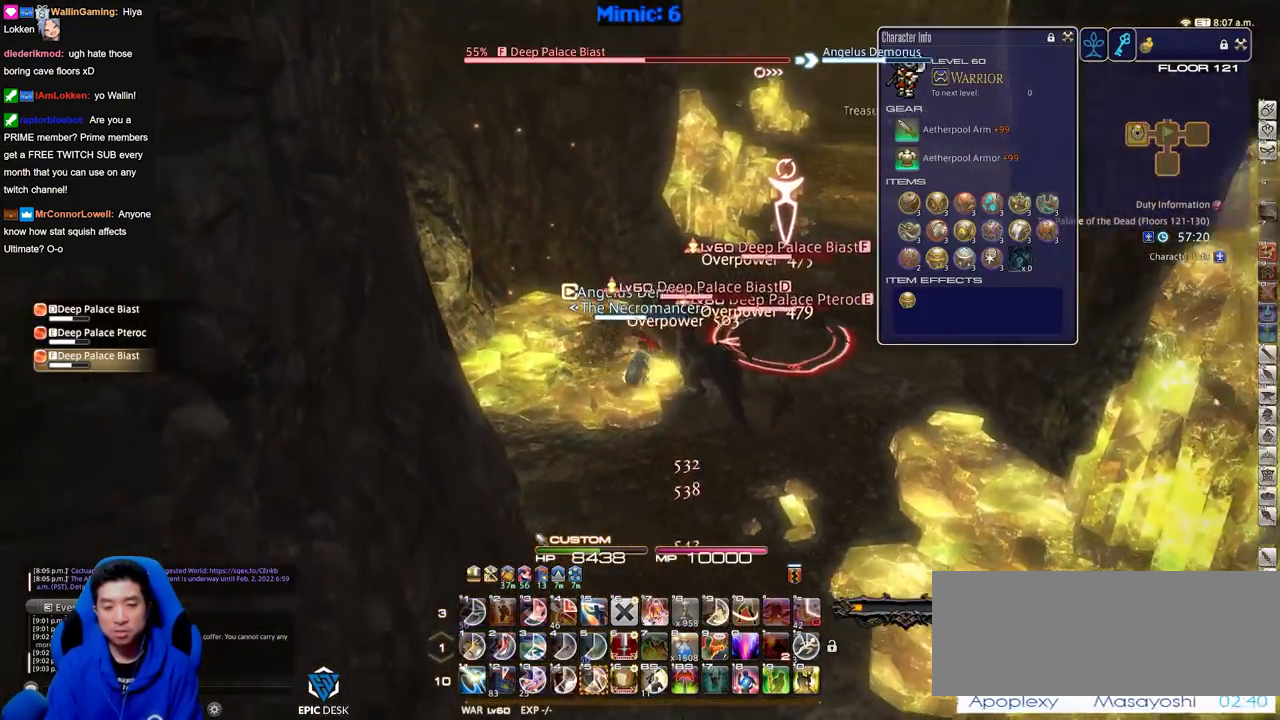
{"keys": ["d", "w"], "events": [[33, "shift_r", "down"], [317, "shift_r", "up"], [401, "s", "up"], [501, "w", "down"]]}
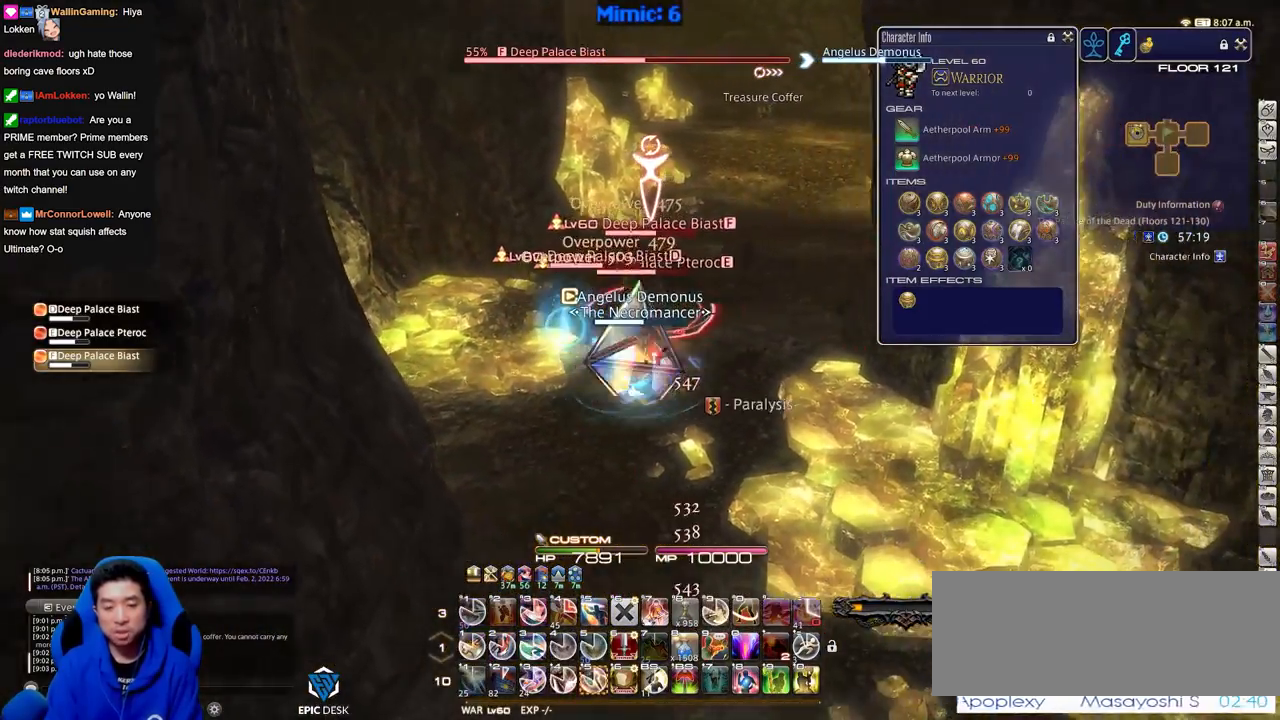
{"keys": ["shift_r", "w"], "events": [[50, "d", "up"], [50, "shift_r", "down"]]}